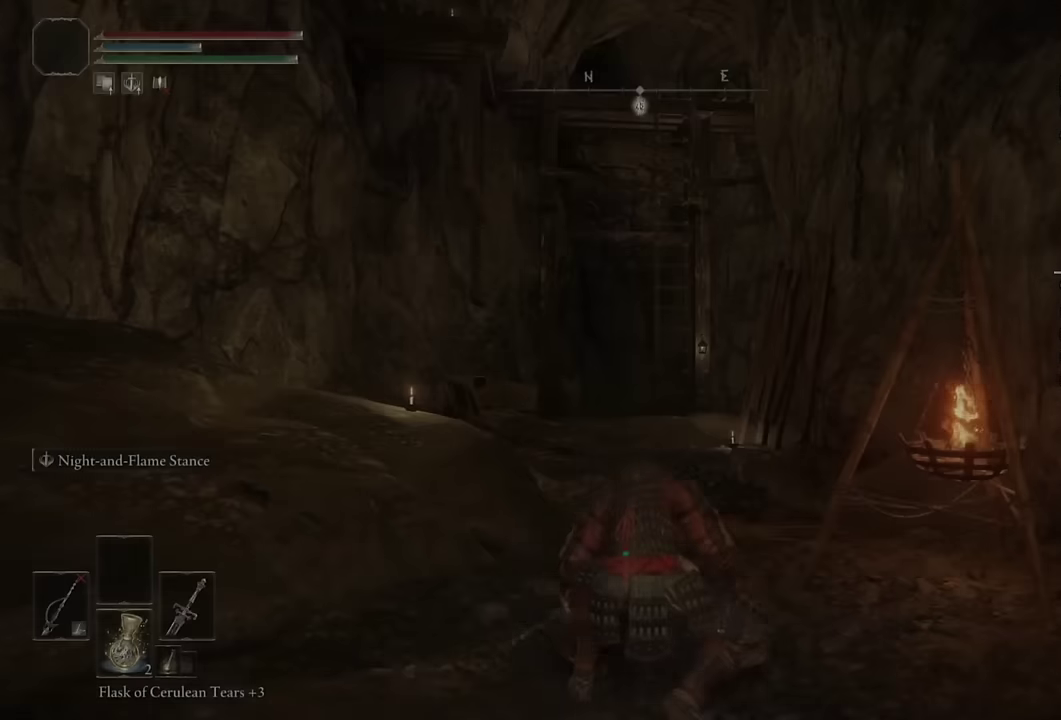
Gameplay with a controller (PlayStation layout); each line is a JSON object with the inputs held at the frame after it. "events" lists button and stick changes between this image and that frame as [ms after this image, input, new state], when the widget could be followed in between. Not read: L1.
{"buttons": [], "left_stick": "left", "right_stick": "left", "events": [[217, "right_stick", "down-left"], [384, "right_stick", "left"], [434, "left_stick", "left"]]}
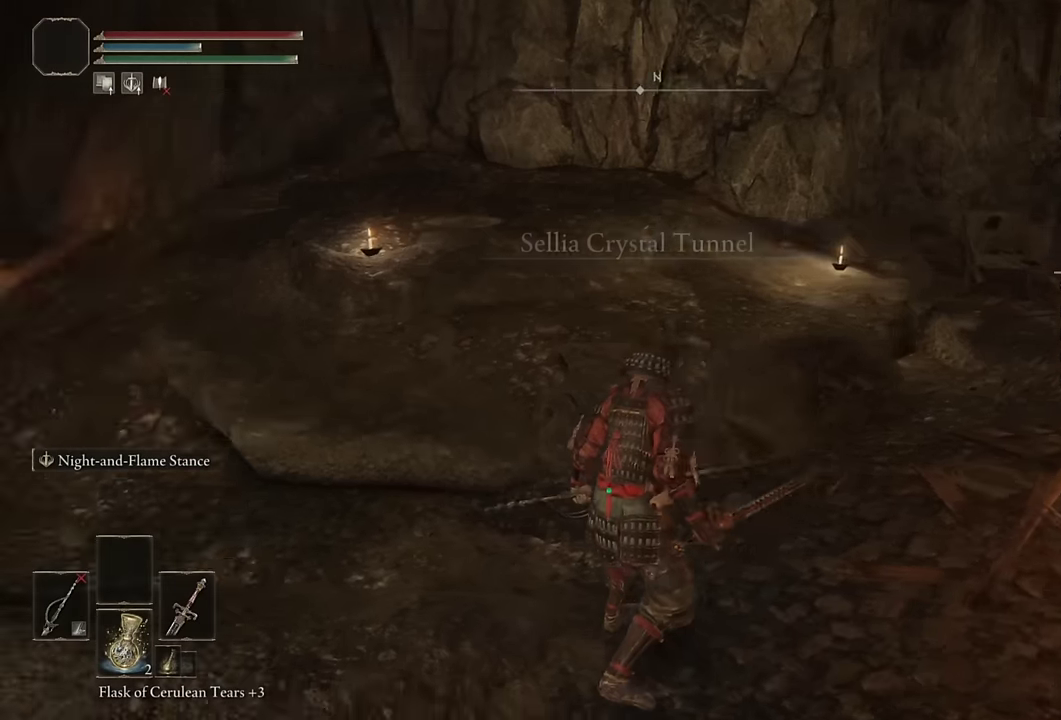
{"buttons": [], "left_stick": "up-left", "right_stick": "center", "events": [[100, "left_stick", "up-left"], [250, "right_stick", "center"]]}
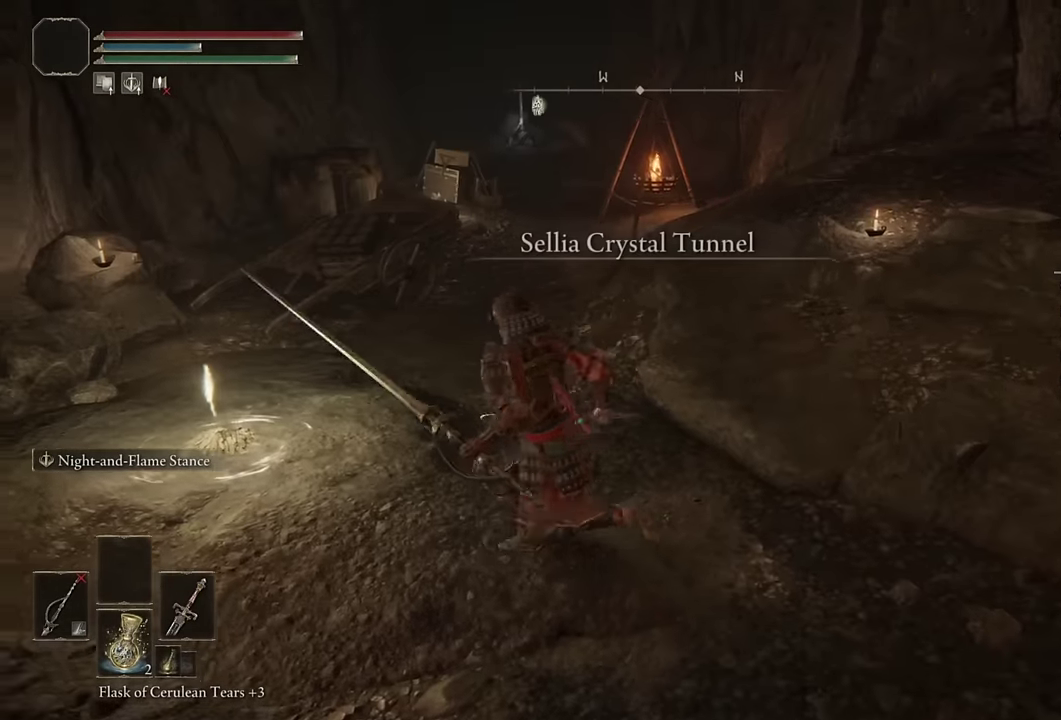
{"buttons": [], "left_stick": "up-left", "right_stick": "center", "events": [[217, "TRIANGLE", "down"], [300, "TRIANGLE", "up"], [384, "TRIANGLE", "down"], [467, "TRIANGLE", "up"]]}
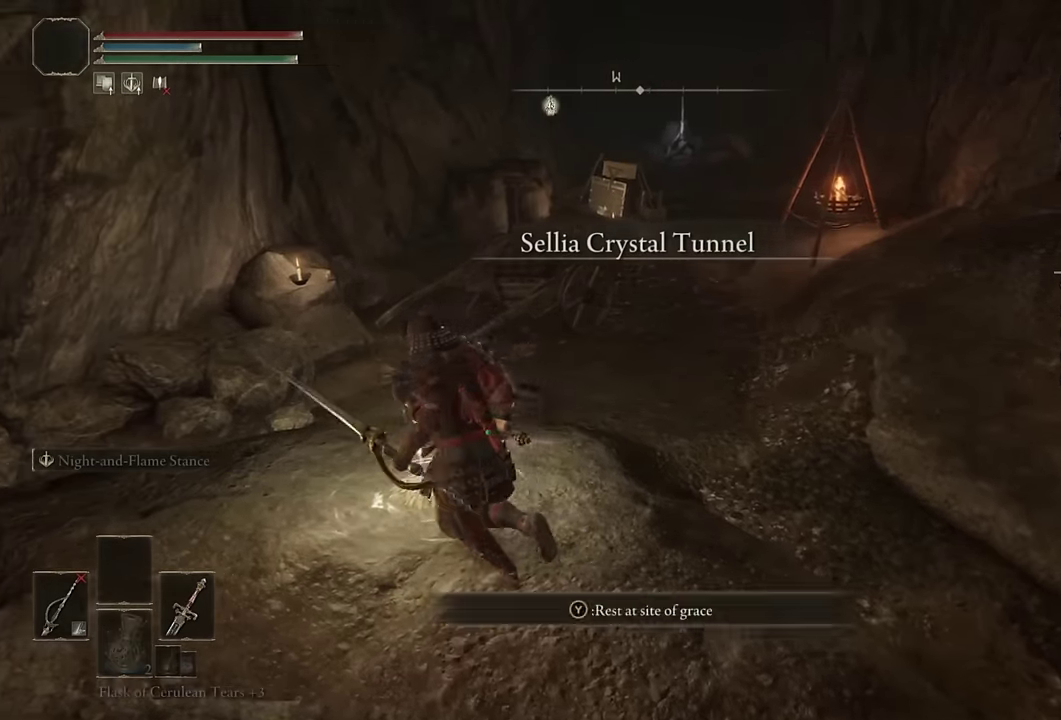
{"buttons": [], "left_stick": "center", "right_stick": "center", "events": [[34, "TRIANGLE", "down"], [117, "TRIANGLE", "up"], [184, "TRIANGLE", "down"], [267, "TRIANGLE", "up"], [267, "left_stick", "center"]]}
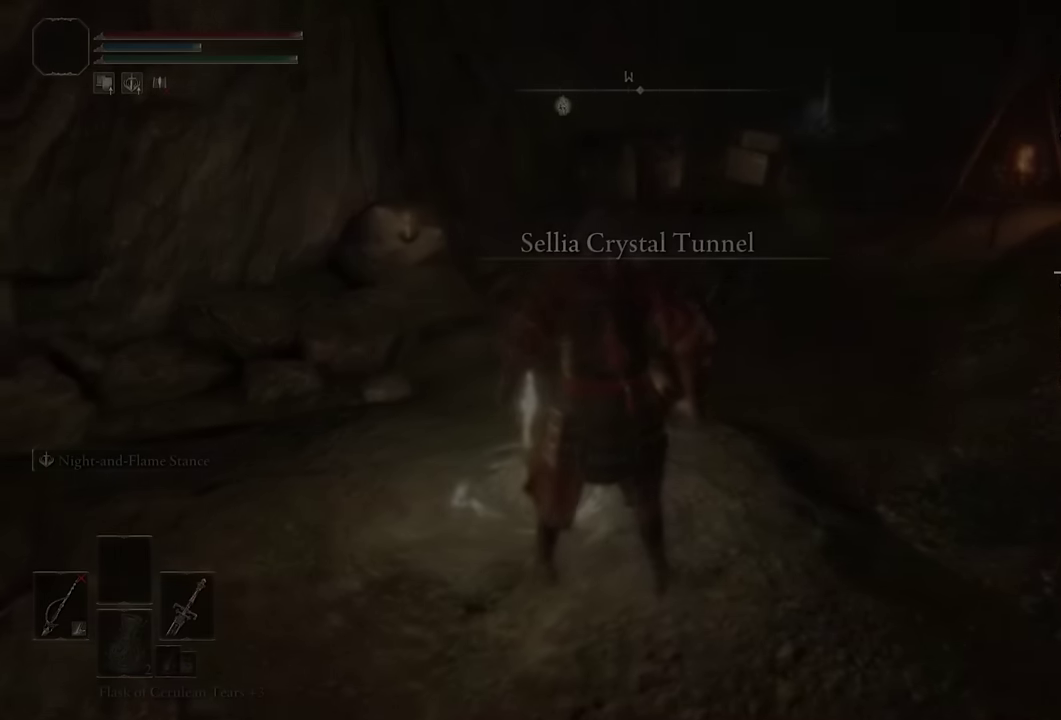
{"buttons": [], "left_stick": "center", "right_stick": "center", "events": []}
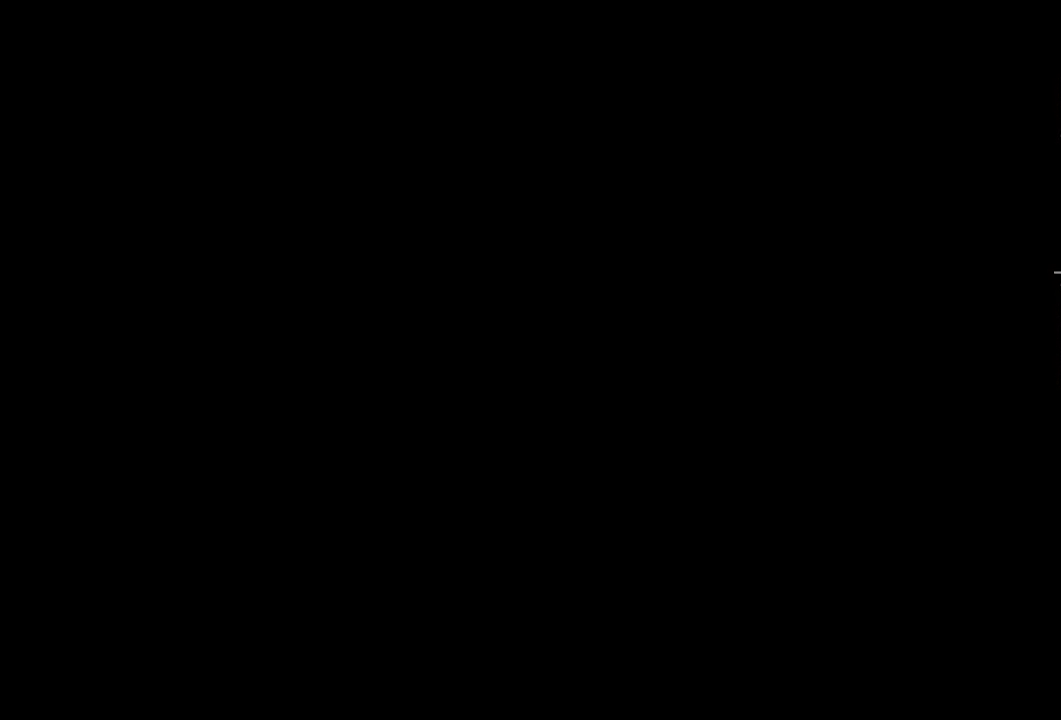
{"buttons": [], "left_stick": "center", "right_stick": "center", "events": []}
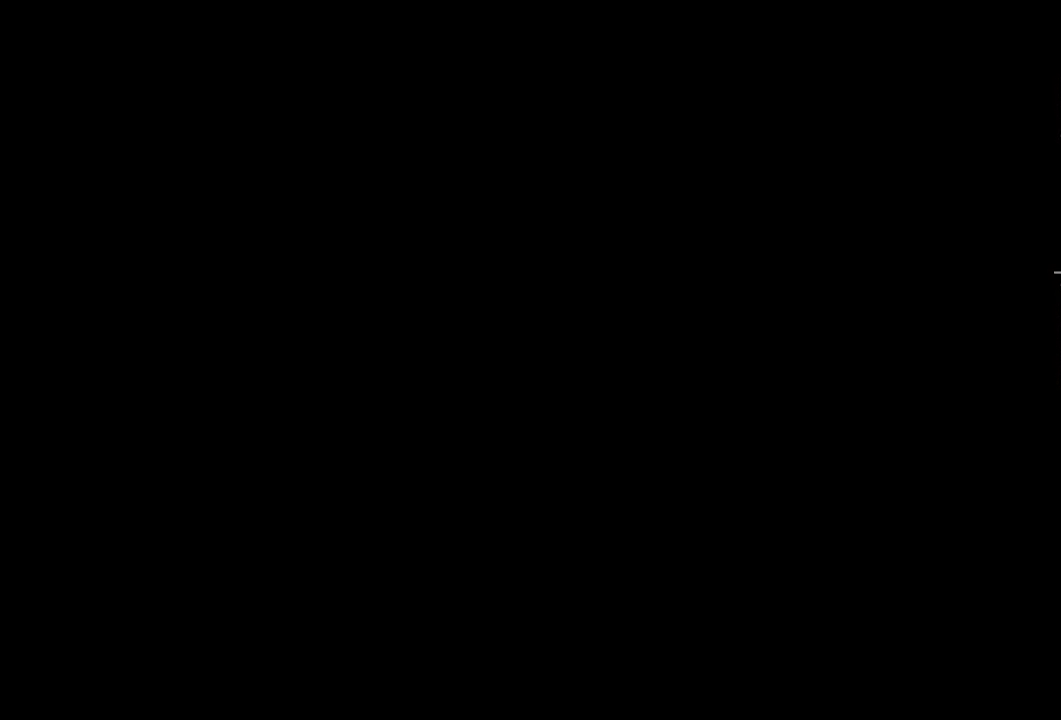
{"buttons": [], "left_stick": "center", "right_stick": "center", "events": []}
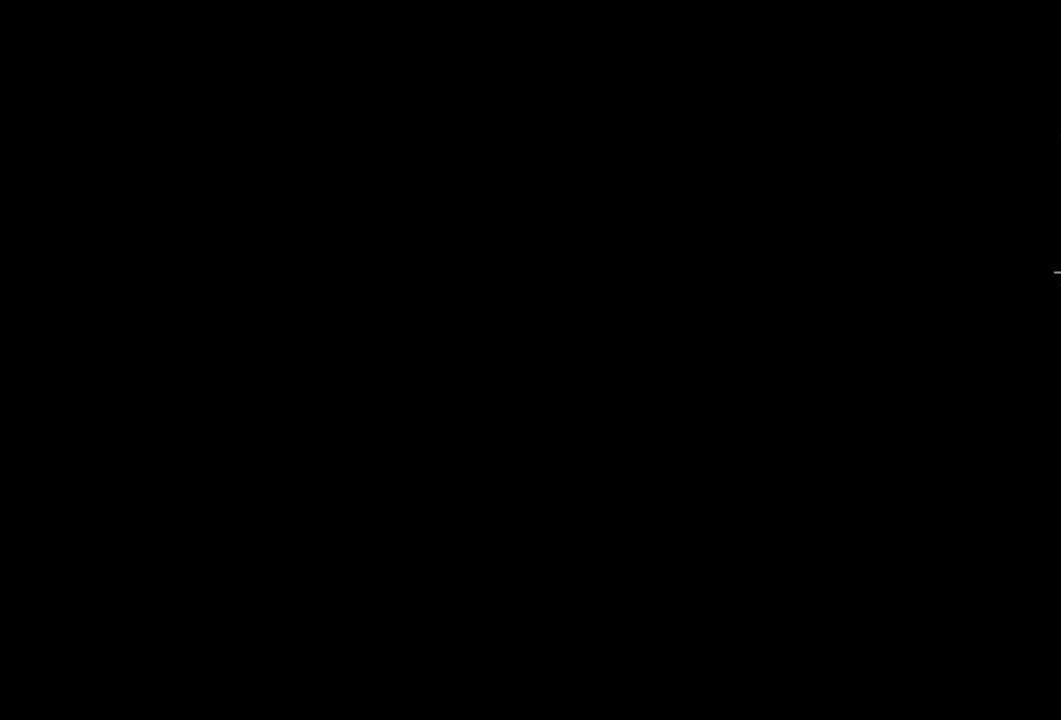
{"buttons": [], "left_stick": "center", "right_stick": "center", "events": []}
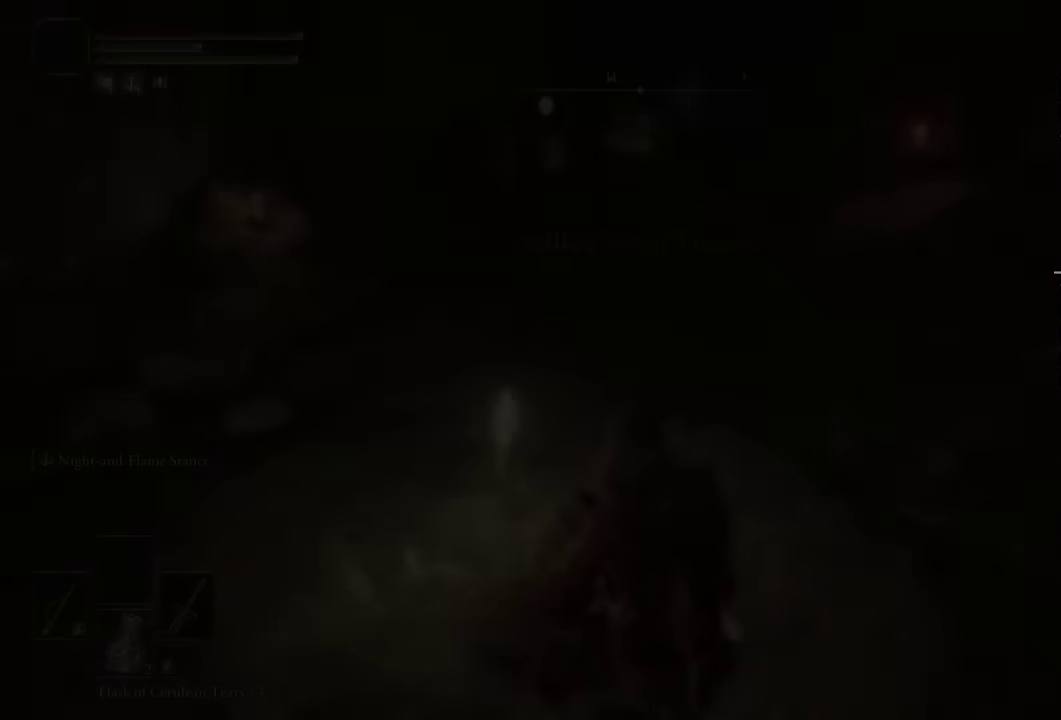
{"buttons": [], "left_stick": "center", "right_stick": "center", "events": []}
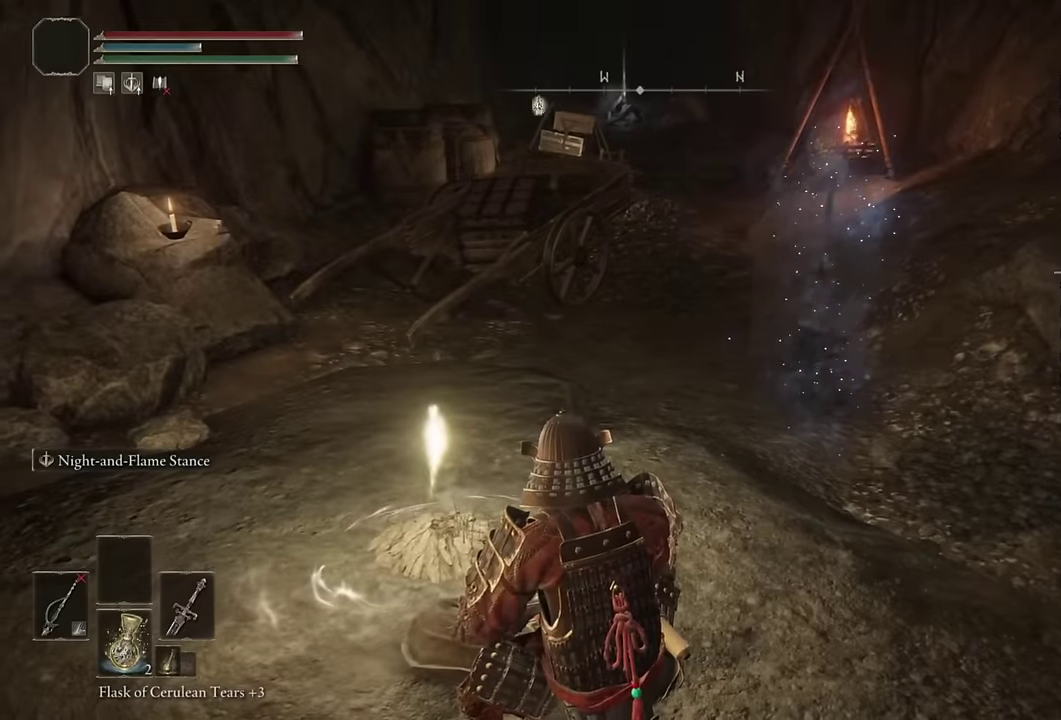
{"buttons": [], "left_stick": "center", "right_stick": "center", "events": []}
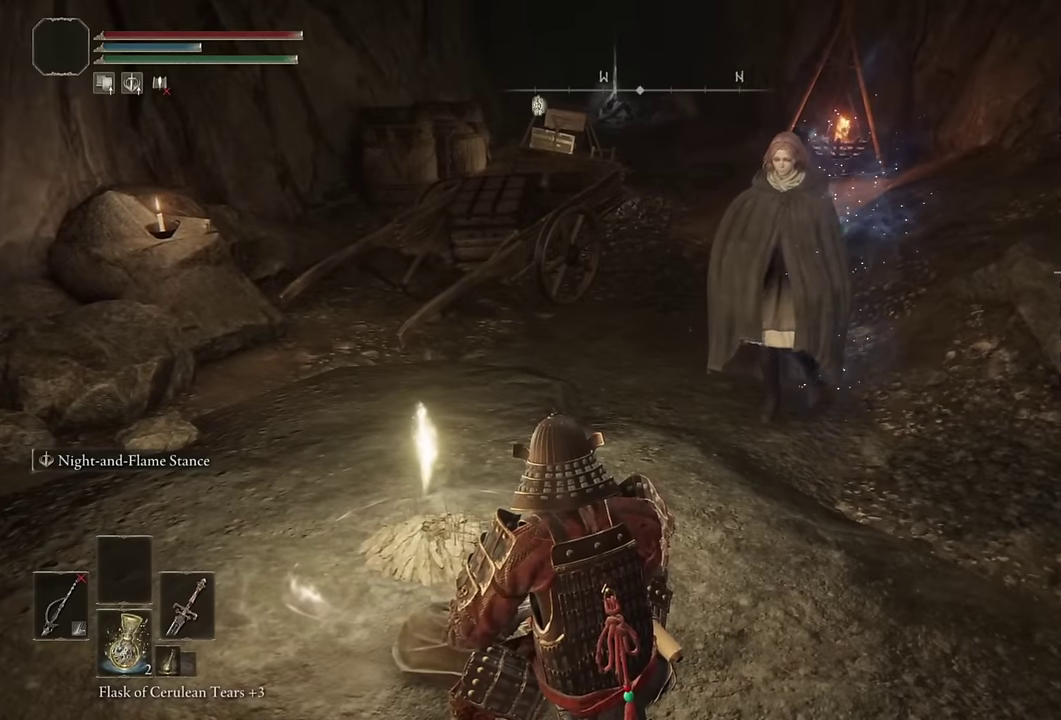
{"buttons": [], "left_stick": "center", "right_stick": "center", "events": []}
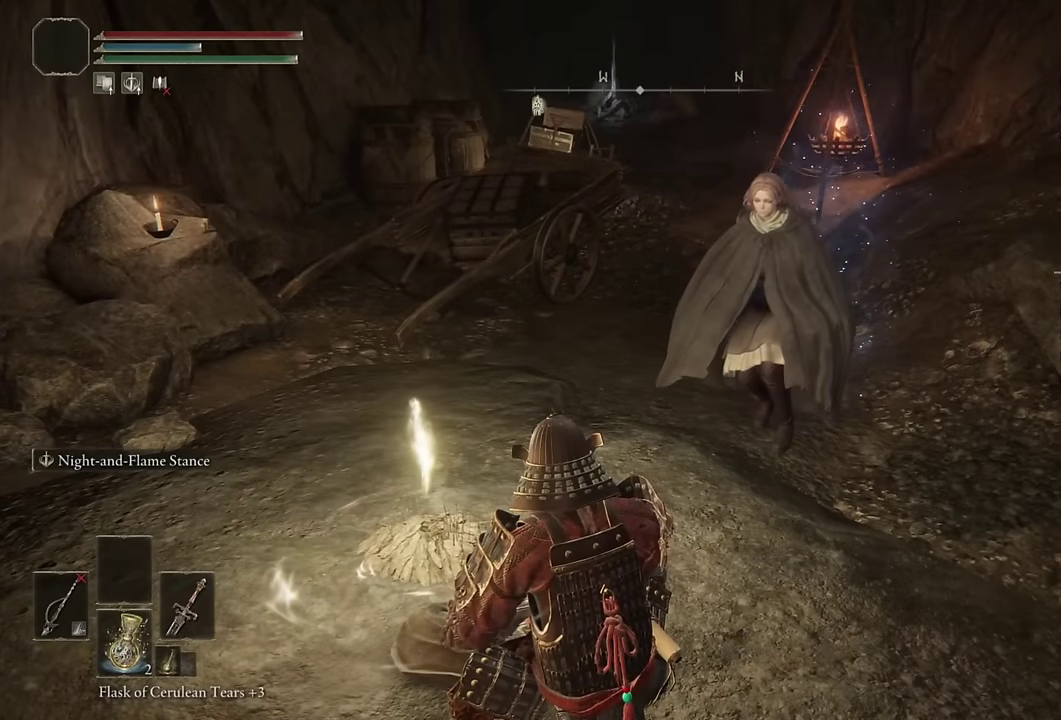
{"buttons": [], "left_stick": "center", "right_stick": "center", "events": []}
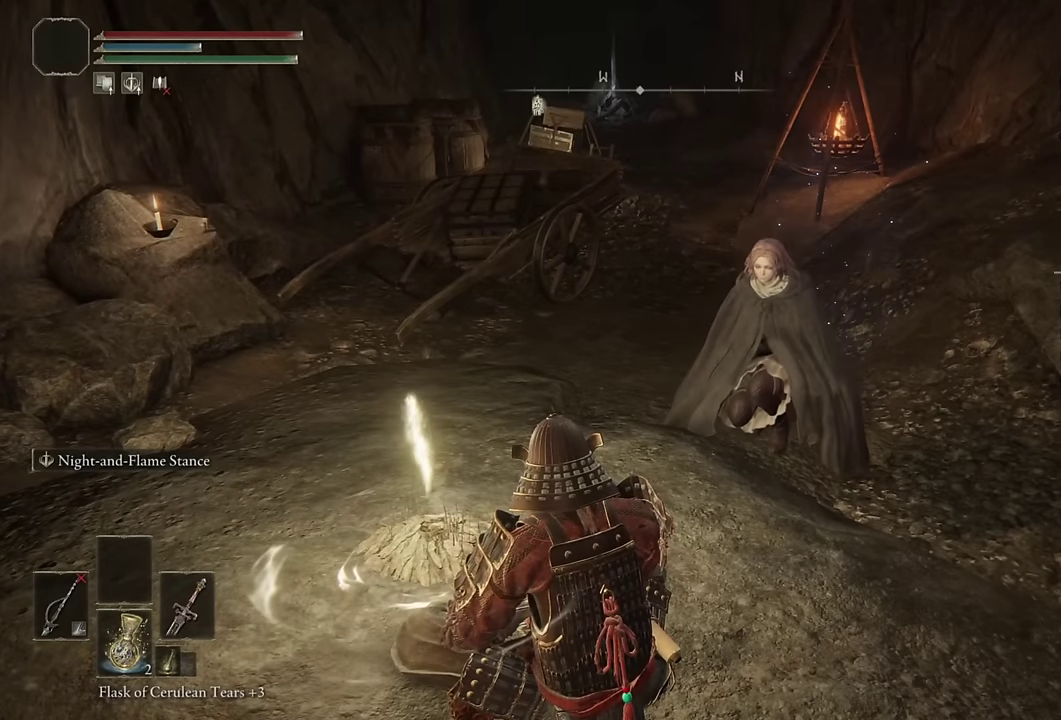
{"buttons": [], "left_stick": "center", "right_stick": "right", "events": [[83, "right_stick", "right"]]}
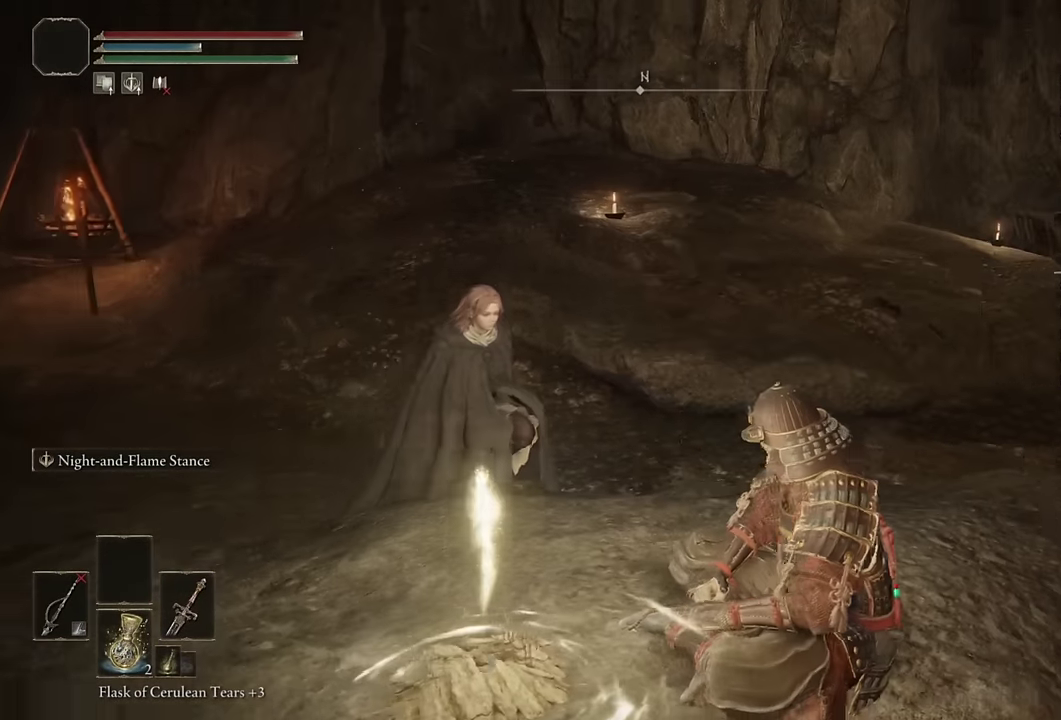
{"buttons": [], "left_stick": "center", "right_stick": "center", "events": [[50, "right_stick", "center"]]}
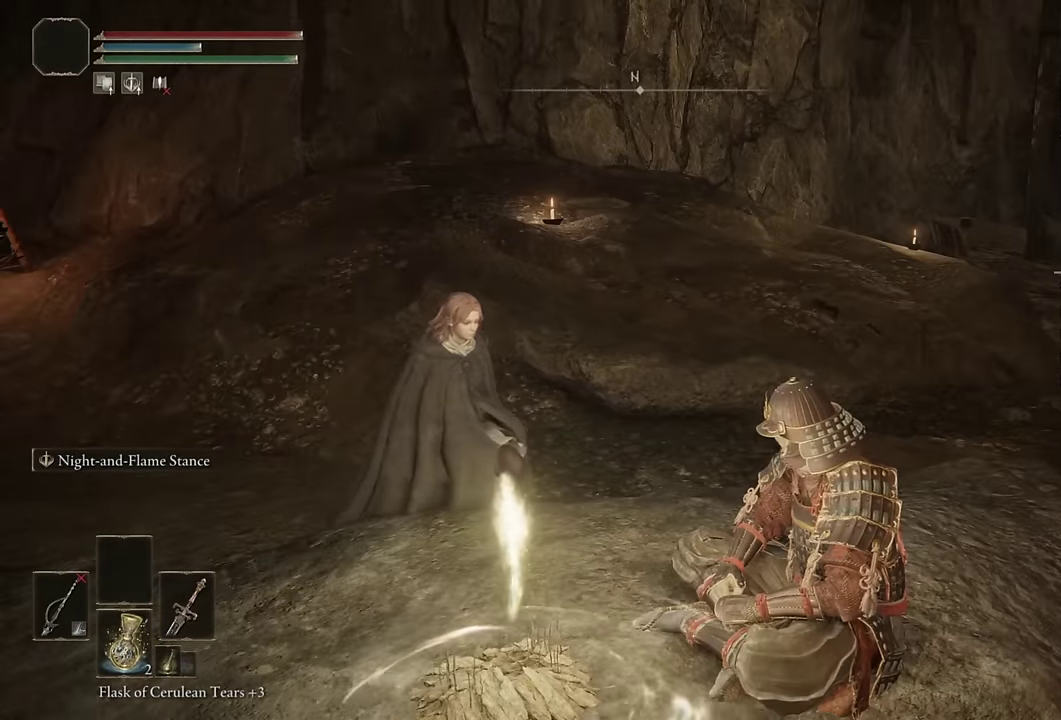
{"buttons": ["TRIANGLE"], "left_stick": "center", "right_stick": "center", "events": [[433, "TRIANGLE", "down"]]}
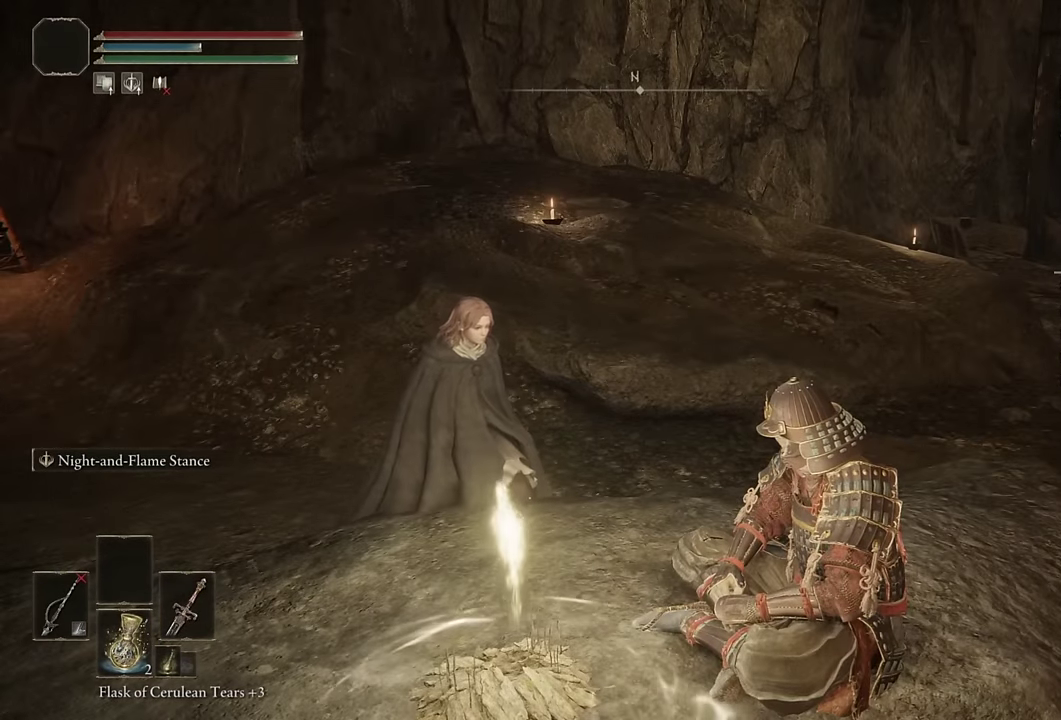
{"buttons": ["TRIANGLE"], "left_stick": "center", "right_stick": "center", "events": [[16, "TRIANGLE", "up"], [83, "TRIANGLE", "down"], [166, "TRIANGLE", "up"], [366, "TRIANGLE", "down"], [433, "TRIANGLE", "up"], [500, "TRIANGLE", "down"]]}
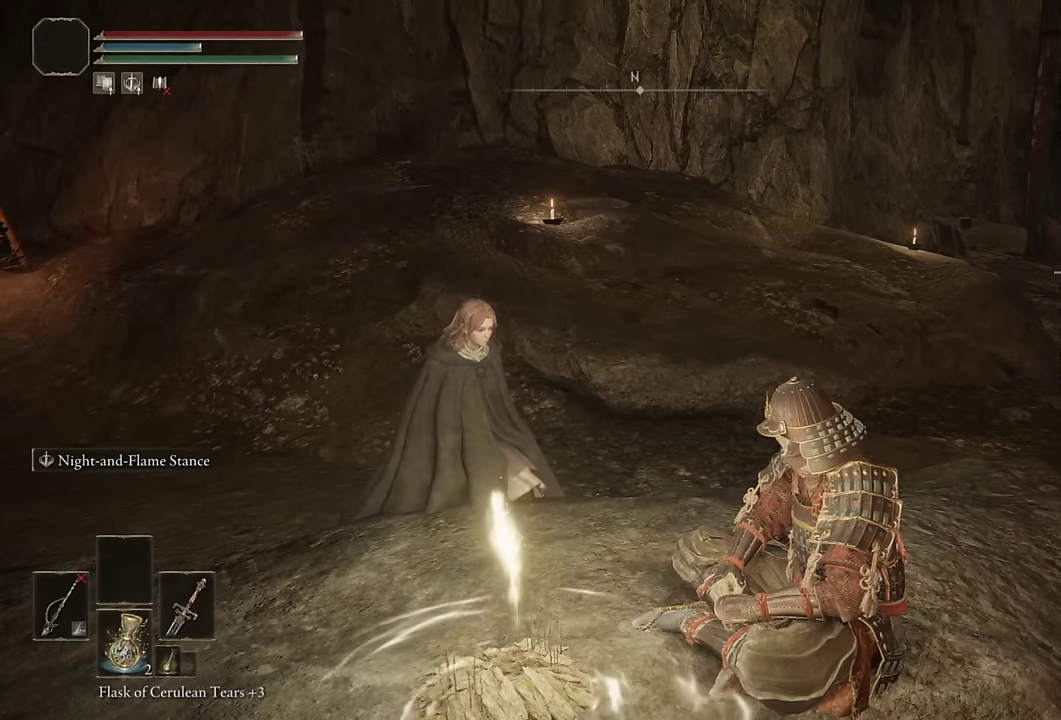
{"buttons": ["TRIANGLE"], "left_stick": "center", "right_stick": "center", "events": [[83, "TRIANGLE", "up"], [150, "TRIANGLE", "down"], [216, "TRIANGLE", "up"], [300, "TRIANGLE", "down"], [366, "TRIANGLE", "up"], [450, "TRIANGLE", "down"]]}
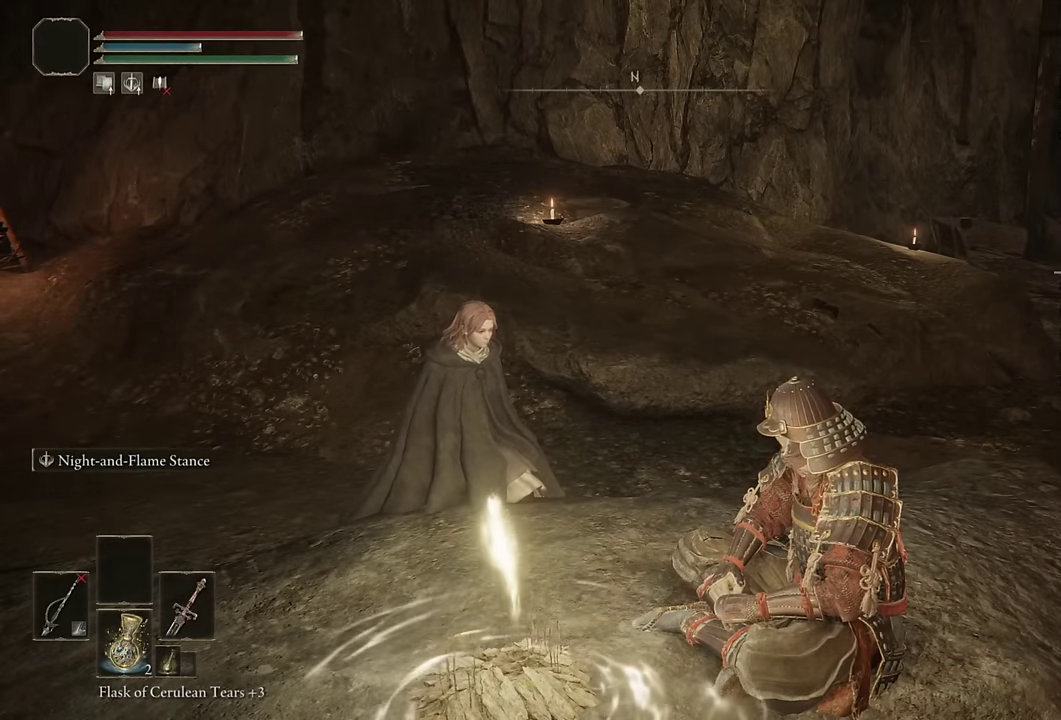
{"buttons": [], "left_stick": "center", "right_stick": "center", "events": [[33, "TRIANGLE", "up"], [100, "TRIANGLE", "down"], [183, "TRIANGLE", "up"], [266, "TRIANGLE", "down"], [333, "TRIANGLE", "up"], [416, "TRIANGLE", "down"], [483, "TRIANGLE", "up"]]}
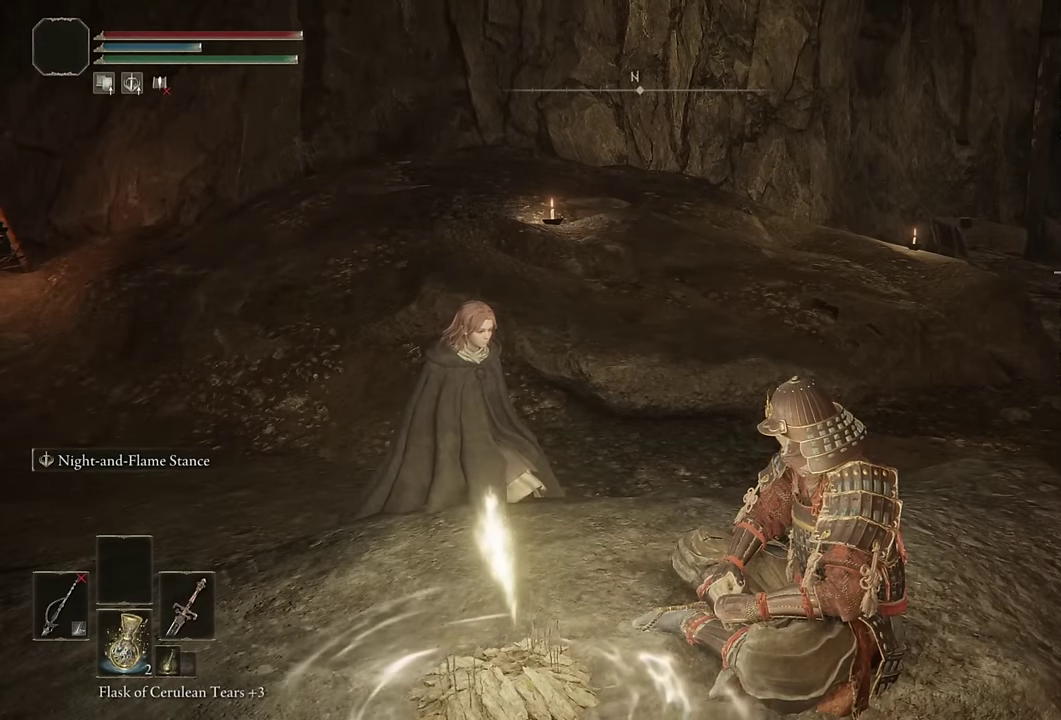
{"buttons": ["TRIANGLE"], "left_stick": "center", "right_stick": "center", "events": [[66, "TRIANGLE", "down"], [133, "TRIANGLE", "up"], [216, "TRIANGLE", "down"], [283, "TRIANGLE", "up"], [366, "TRIANGLE", "down"], [433, "TRIANGLE", "up"], [500, "TRIANGLE", "down"]]}
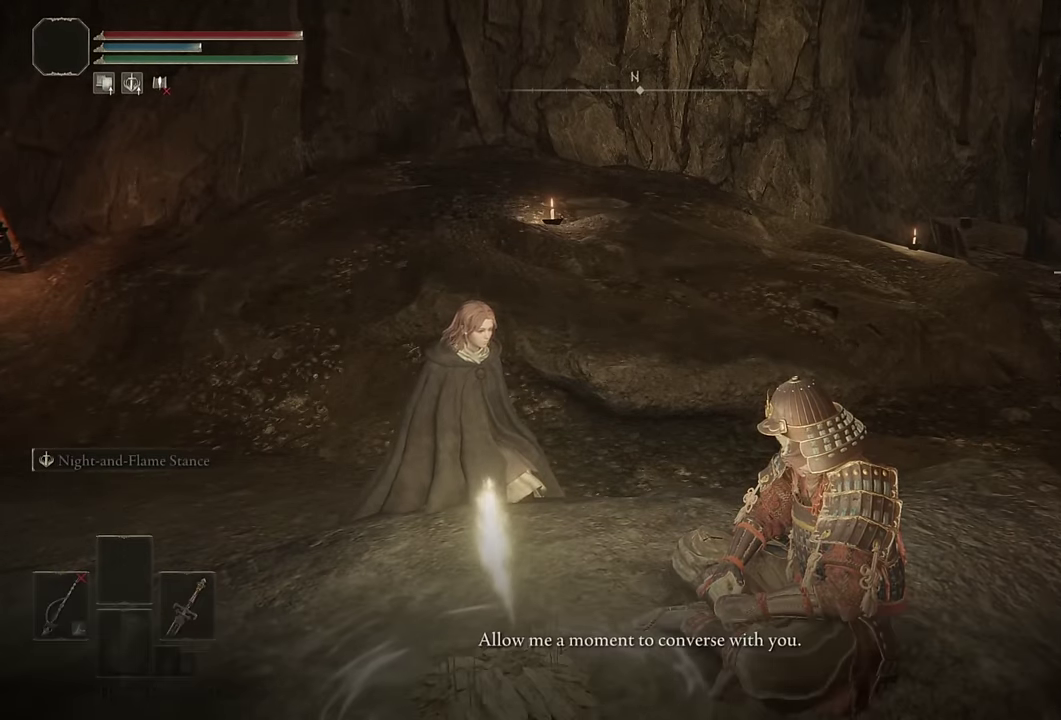
{"buttons": ["TRIANGLE"], "left_stick": "center", "right_stick": "center", "events": [[83, "TRIANGLE", "up"], [150, "TRIANGLE", "down"], [233, "TRIANGLE", "up"], [316, "TRIANGLE", "down"], [400, "TRIANGLE", "up"], [466, "TRIANGLE", "down"]]}
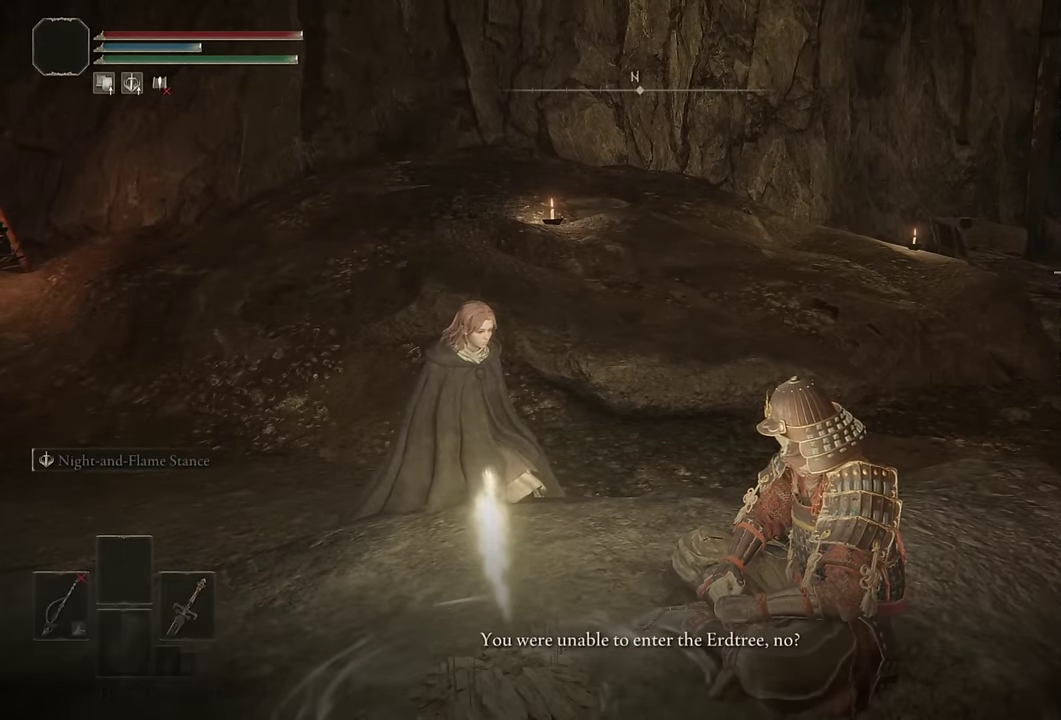
{"buttons": ["TRIANGLE"], "left_stick": "center", "right_stick": "center", "events": [[50, "TRIANGLE", "up"], [133, "TRIANGLE", "down"], [200, "TRIANGLE", "up"], [283, "TRIANGLE", "down"], [350, "TRIANGLE", "up"], [433, "TRIANGLE", "down"]]}